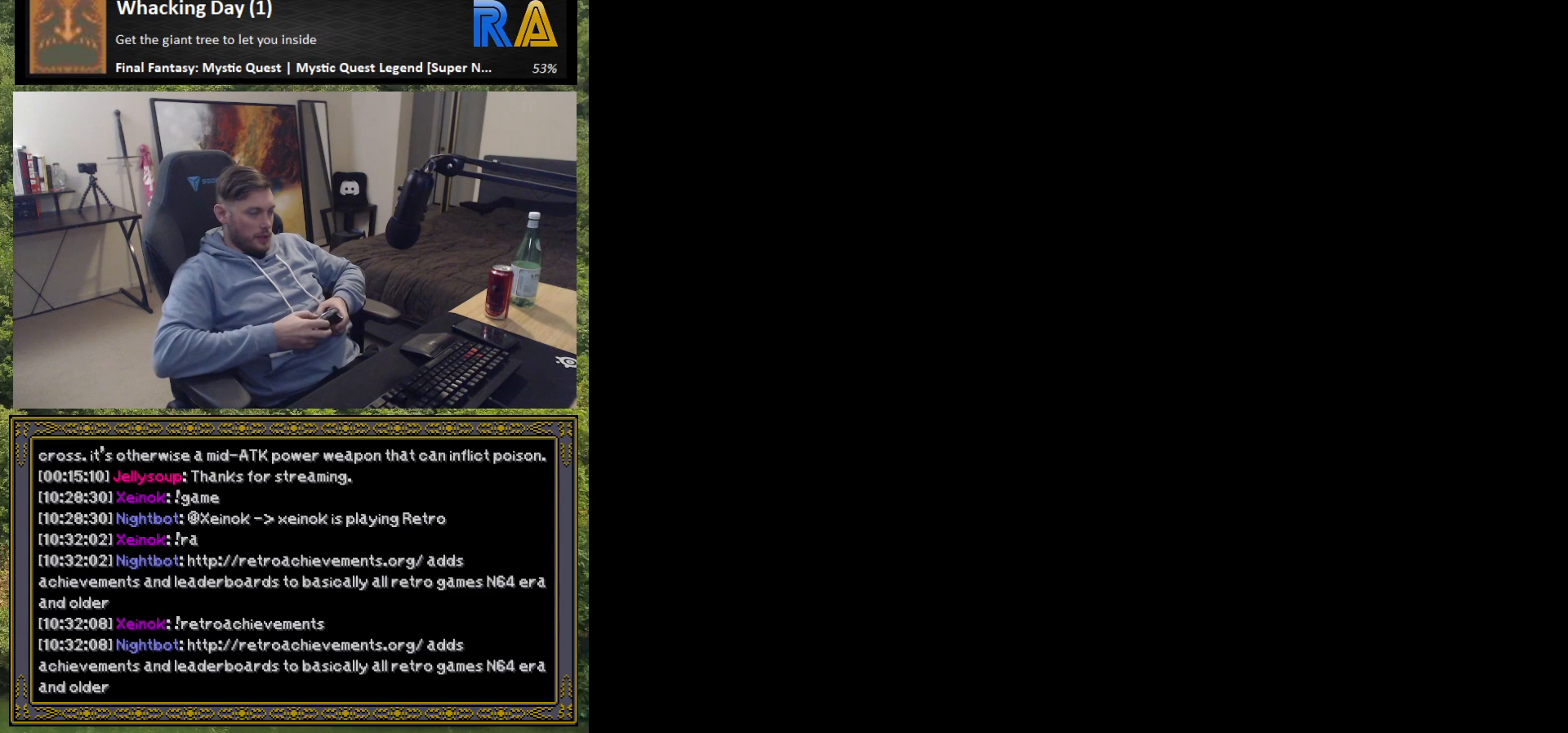
Gameplay with a controller (Xbox layout); each line is a JSON object with the inputs held at the frame after it. "events" lists button and stick changes between this image and that frame as [ms after this image, input, new state], when the widget could be followed in between. Not read: right_stick.
{"buttons": [], "left_stick": "center", "events": []}
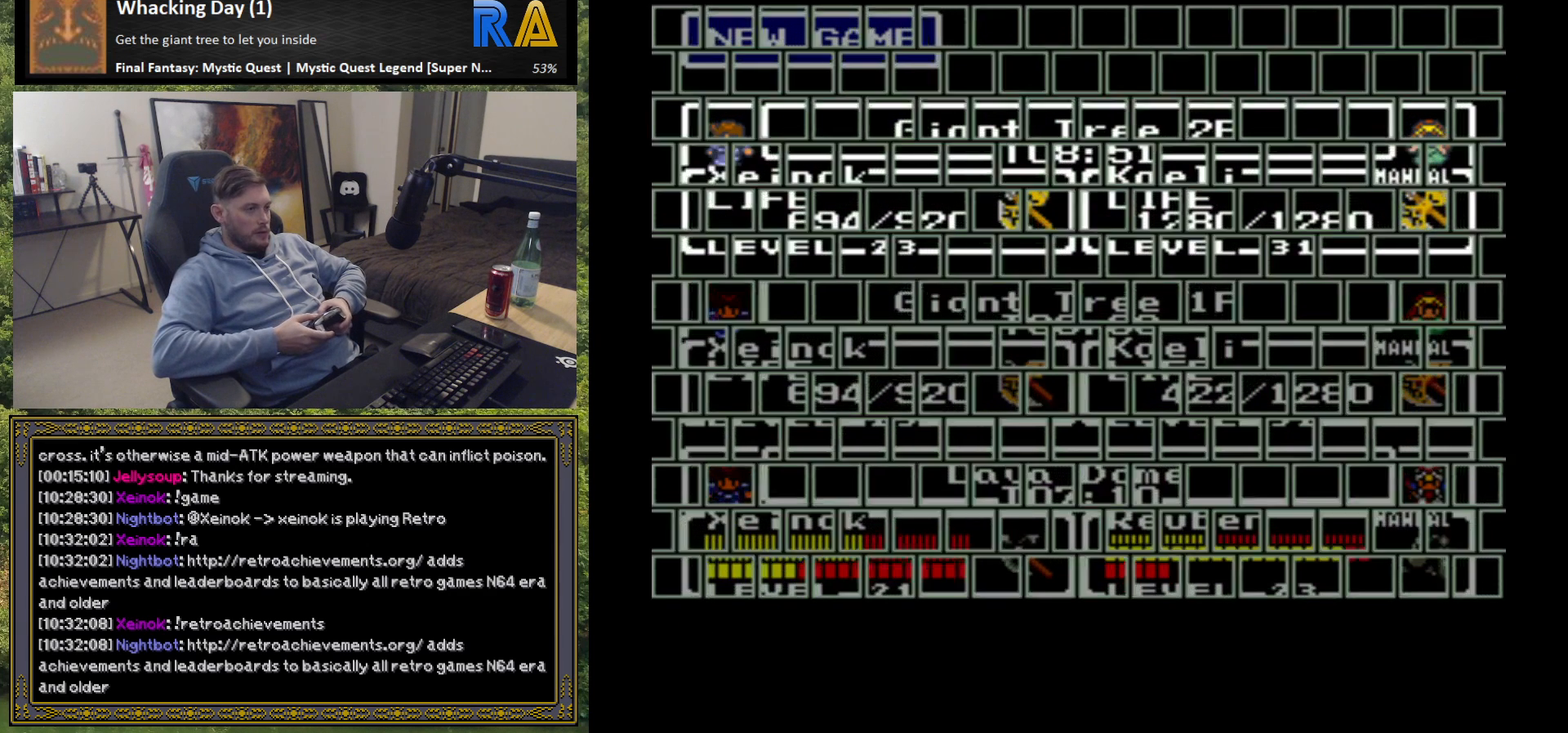
{"buttons": [], "left_stick": "center", "events": []}
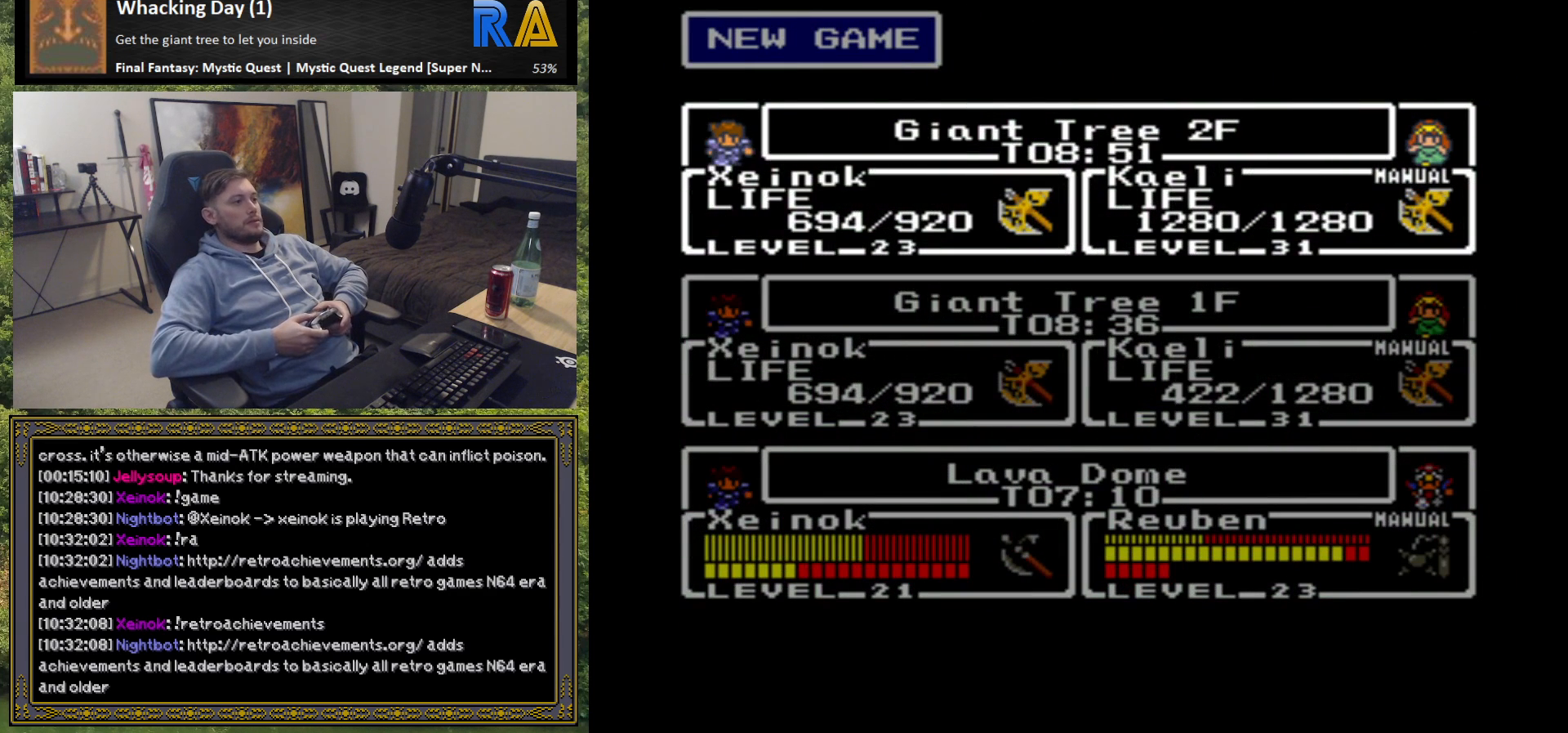
{"buttons": [], "left_stick": "center", "events": []}
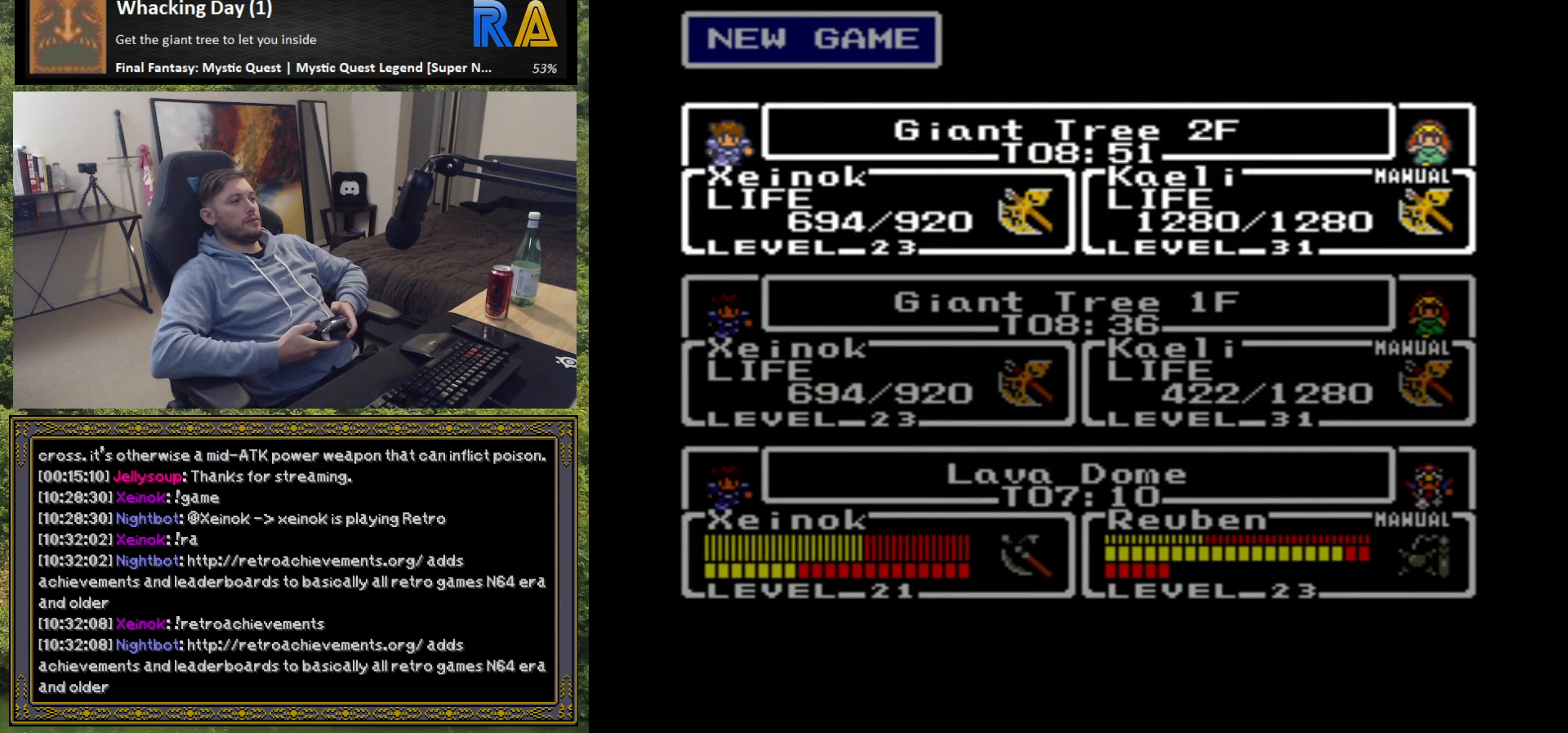
{"buttons": [], "left_stick": "center", "events": [[150, "B", "down"], [283, "B", "up"]]}
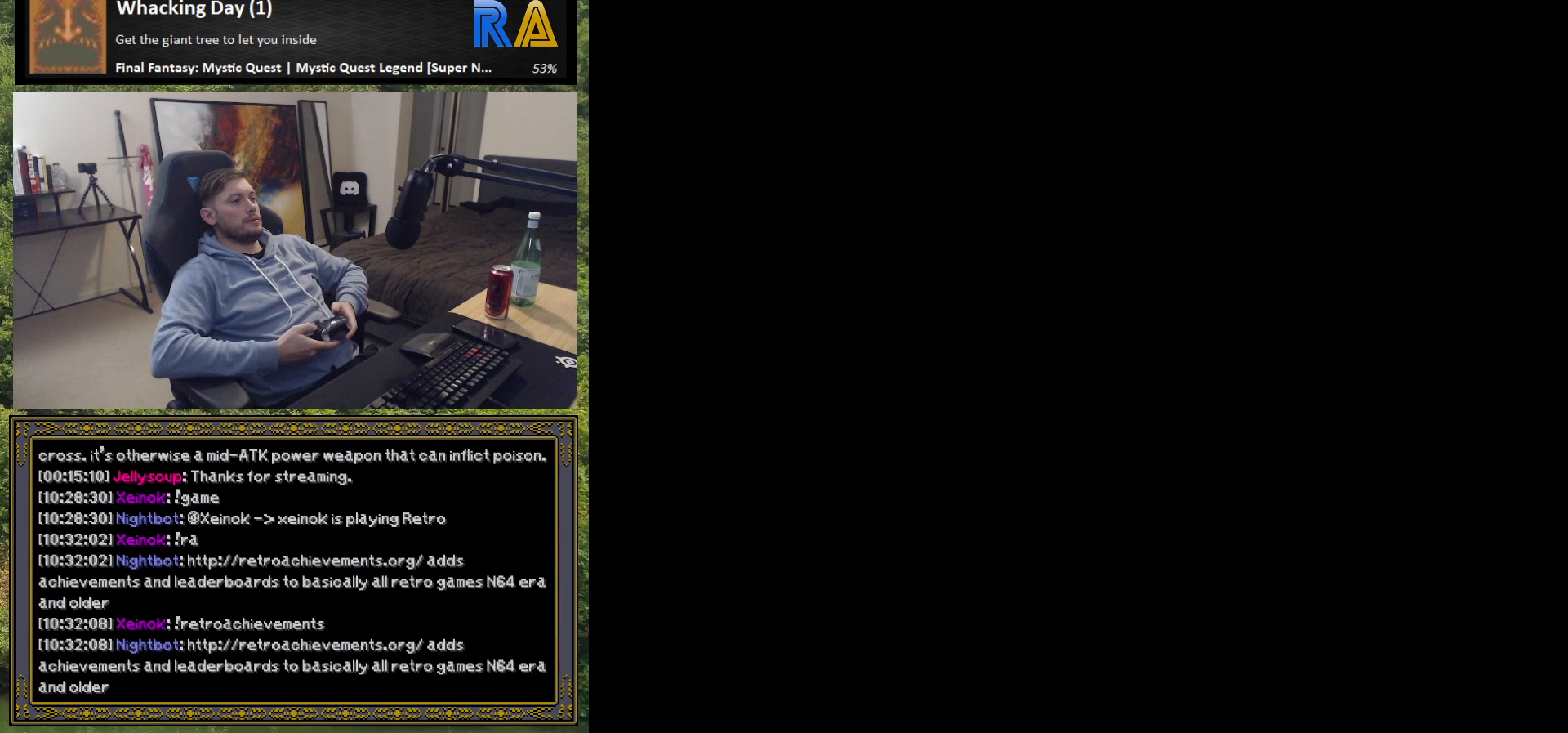
{"buttons": [], "left_stick": "center", "events": []}
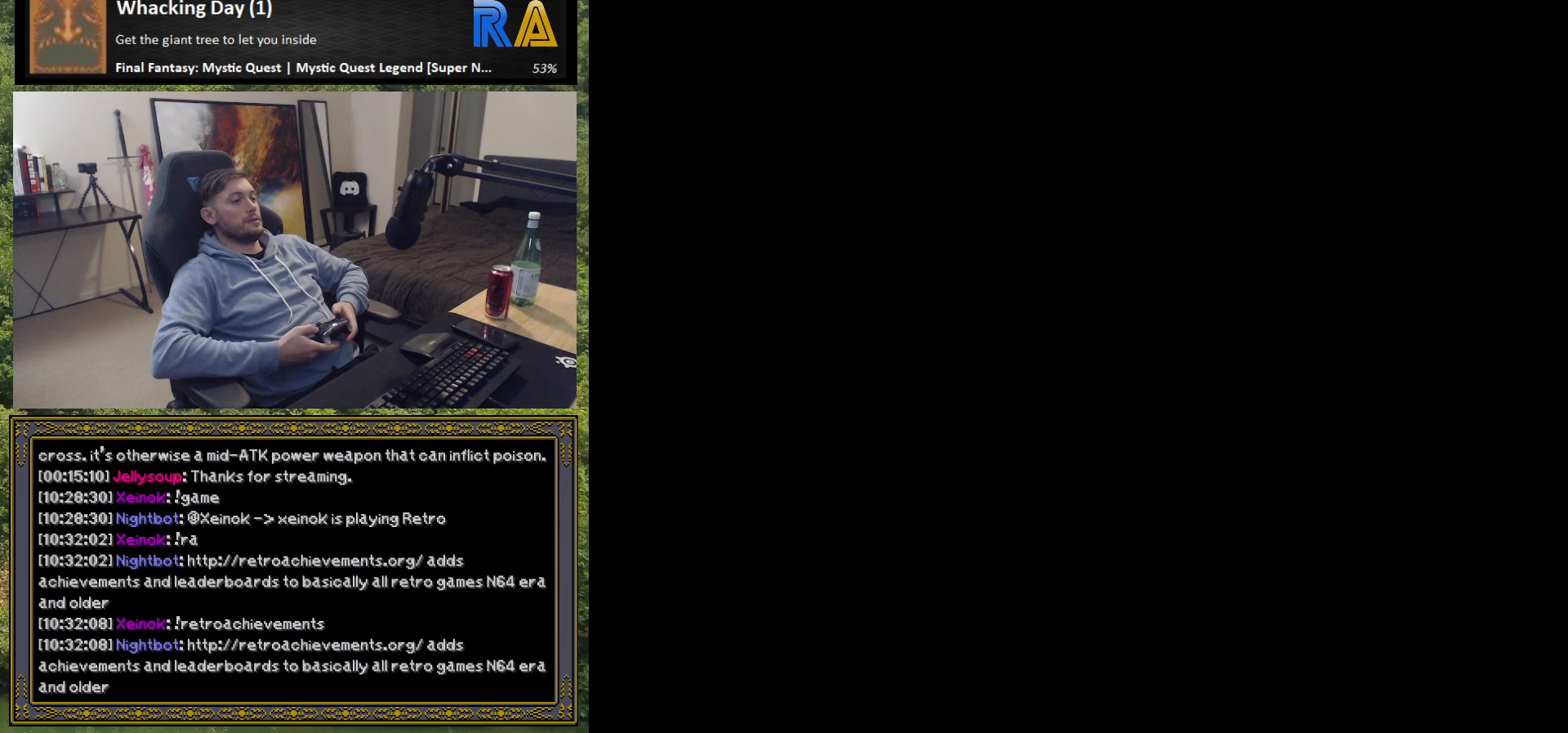
{"buttons": [], "left_stick": "center", "events": []}
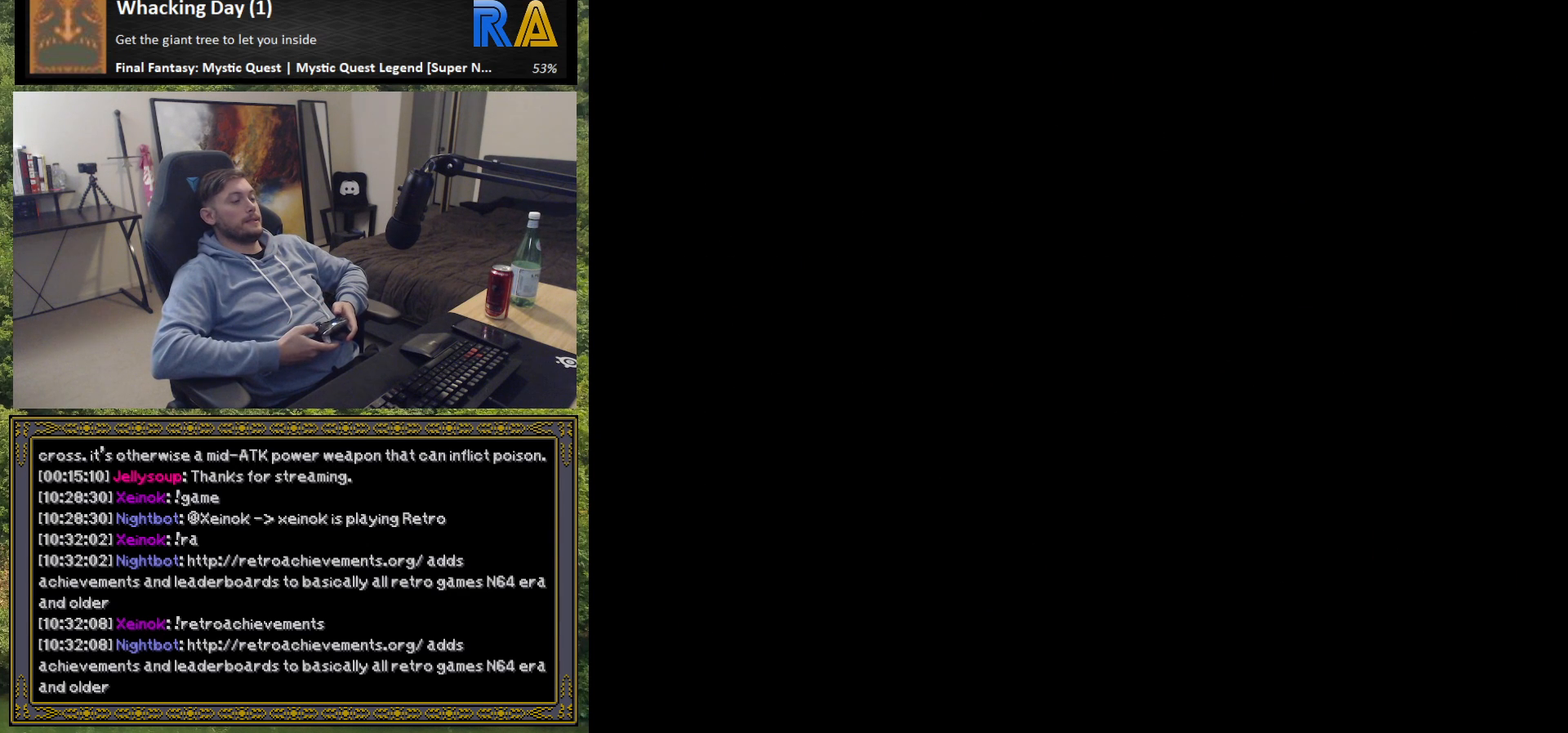
{"buttons": [], "left_stick": "center", "events": []}
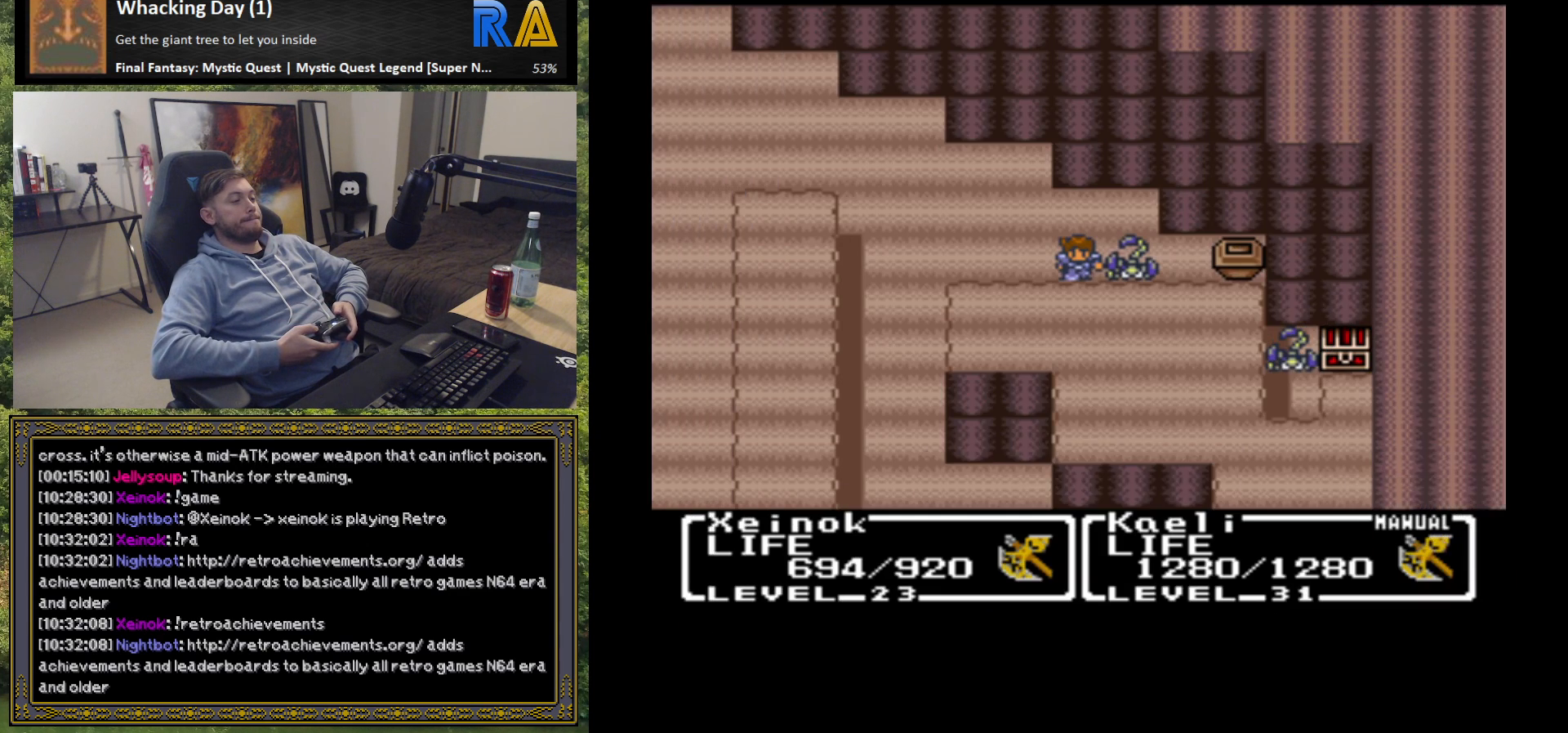
{"buttons": [], "left_stick": "left", "events": [[500, "left_stick", "left"]]}
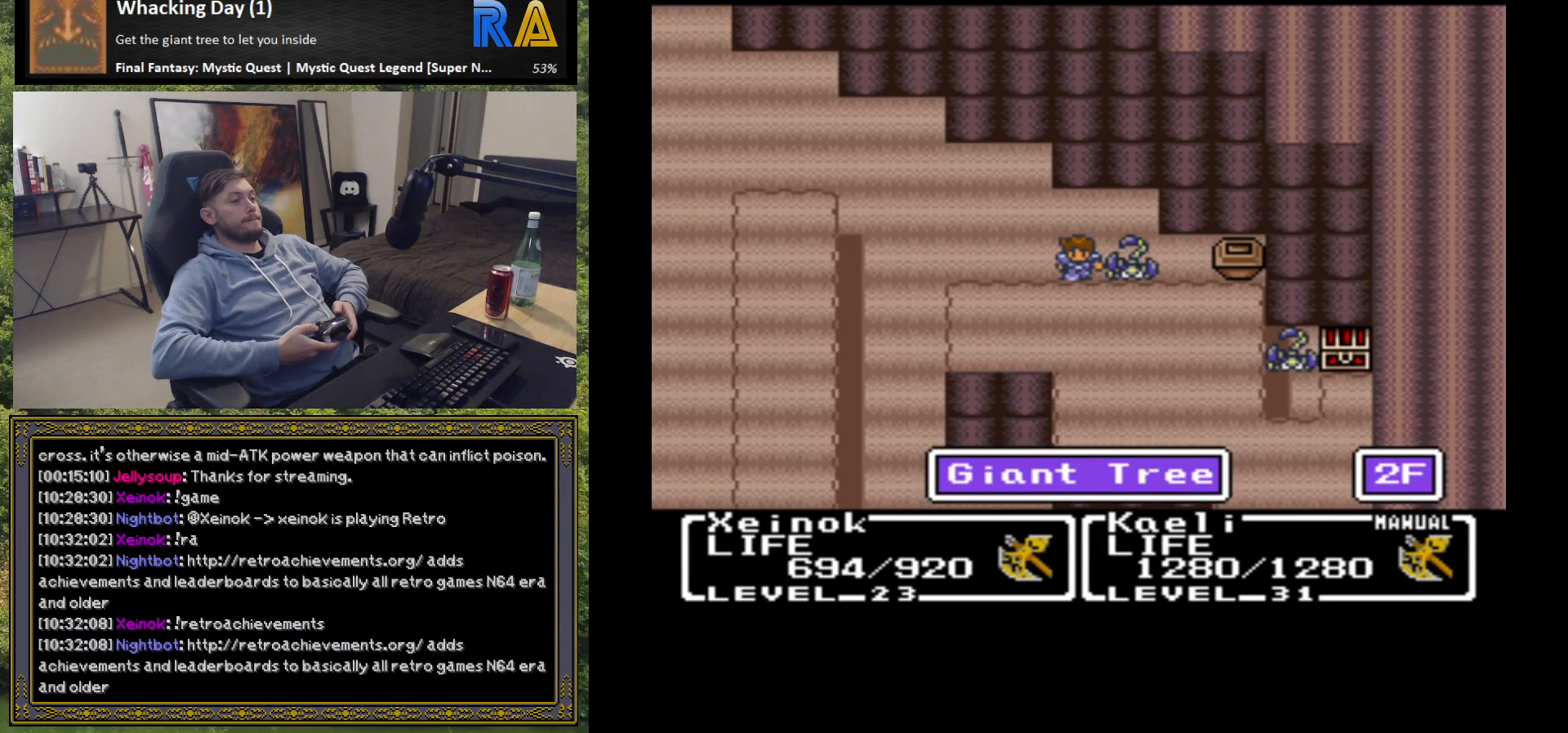
{"buttons": [], "left_stick": "left", "events": []}
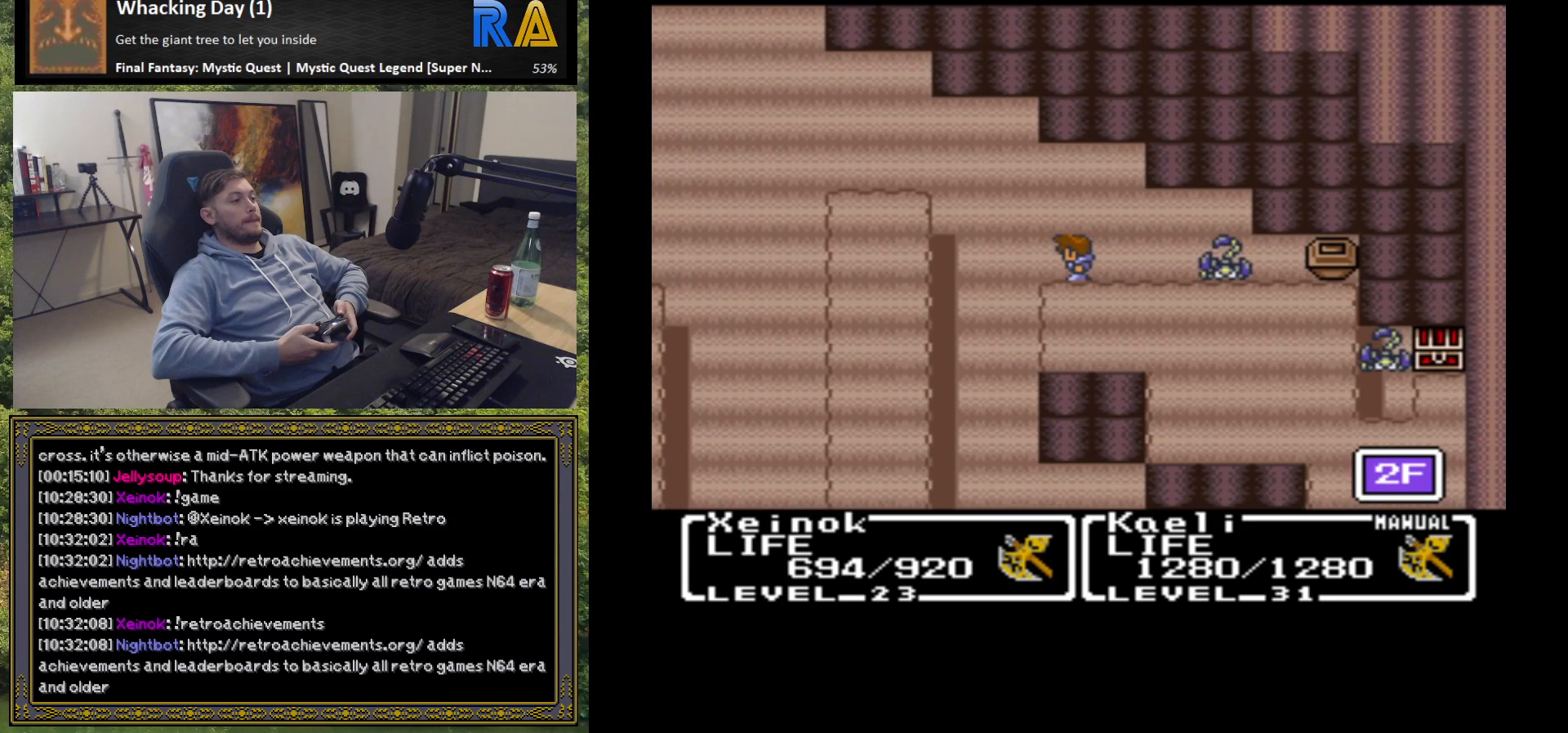
{"buttons": [], "left_stick": "down", "events": [[233, "left_stick", "down"]]}
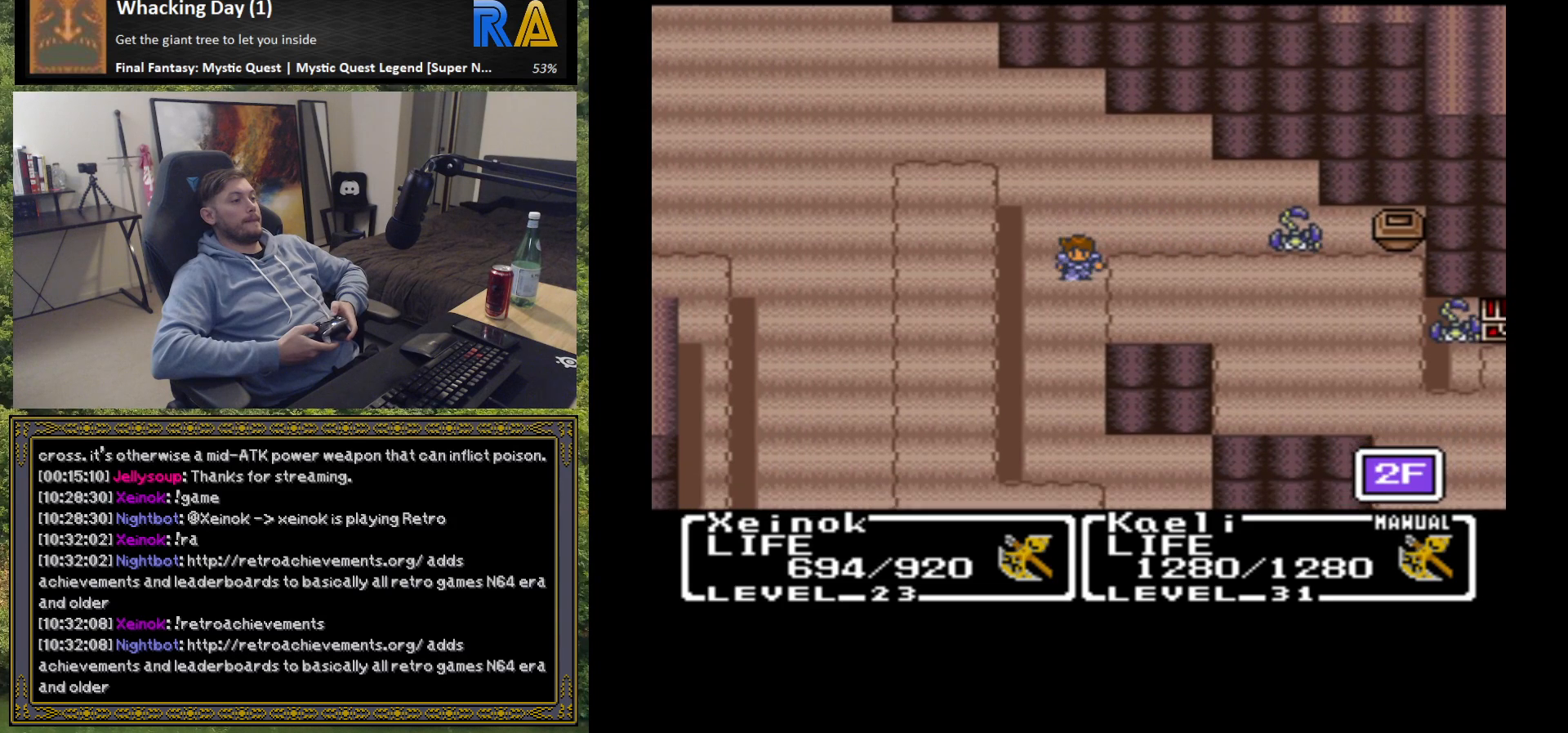
{"buttons": [], "left_stick": "down", "events": []}
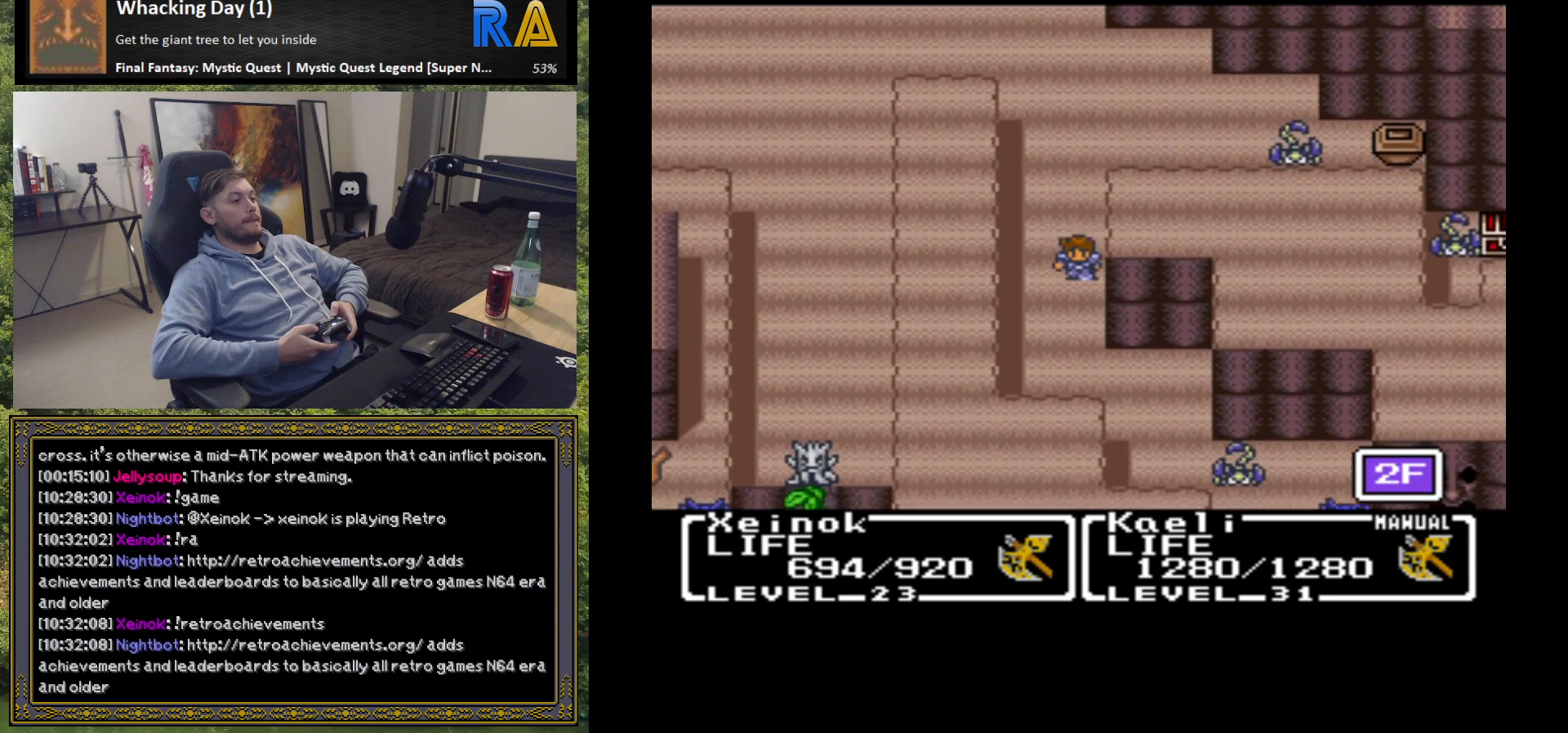
{"buttons": [], "left_stick": "down", "events": []}
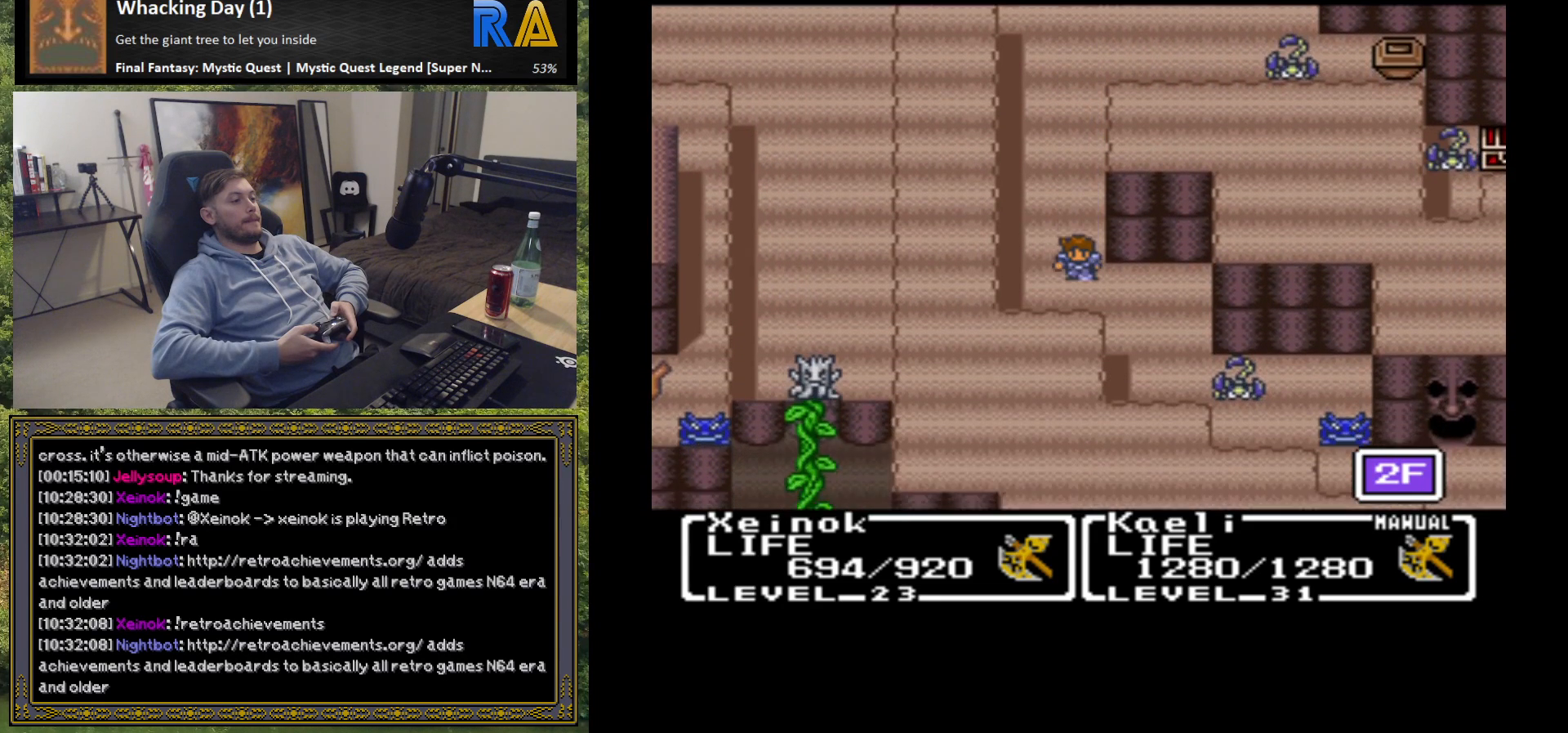
{"buttons": [], "left_stick": "down", "events": [[67, "left_stick", "right"], [333, "left_stick", "down"]]}
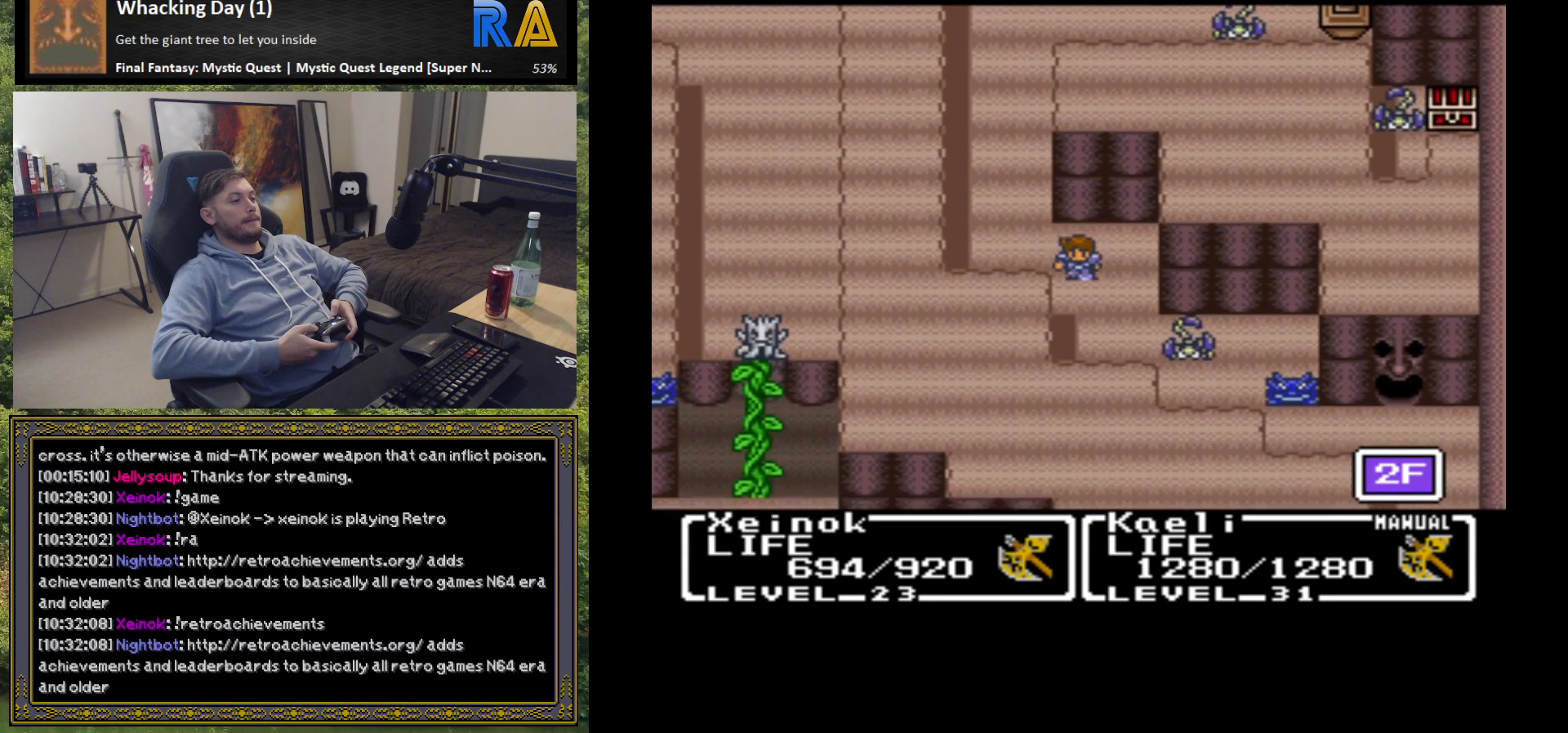
{"buttons": [], "left_stick": "right", "events": [[383, "left_stick", "right"]]}
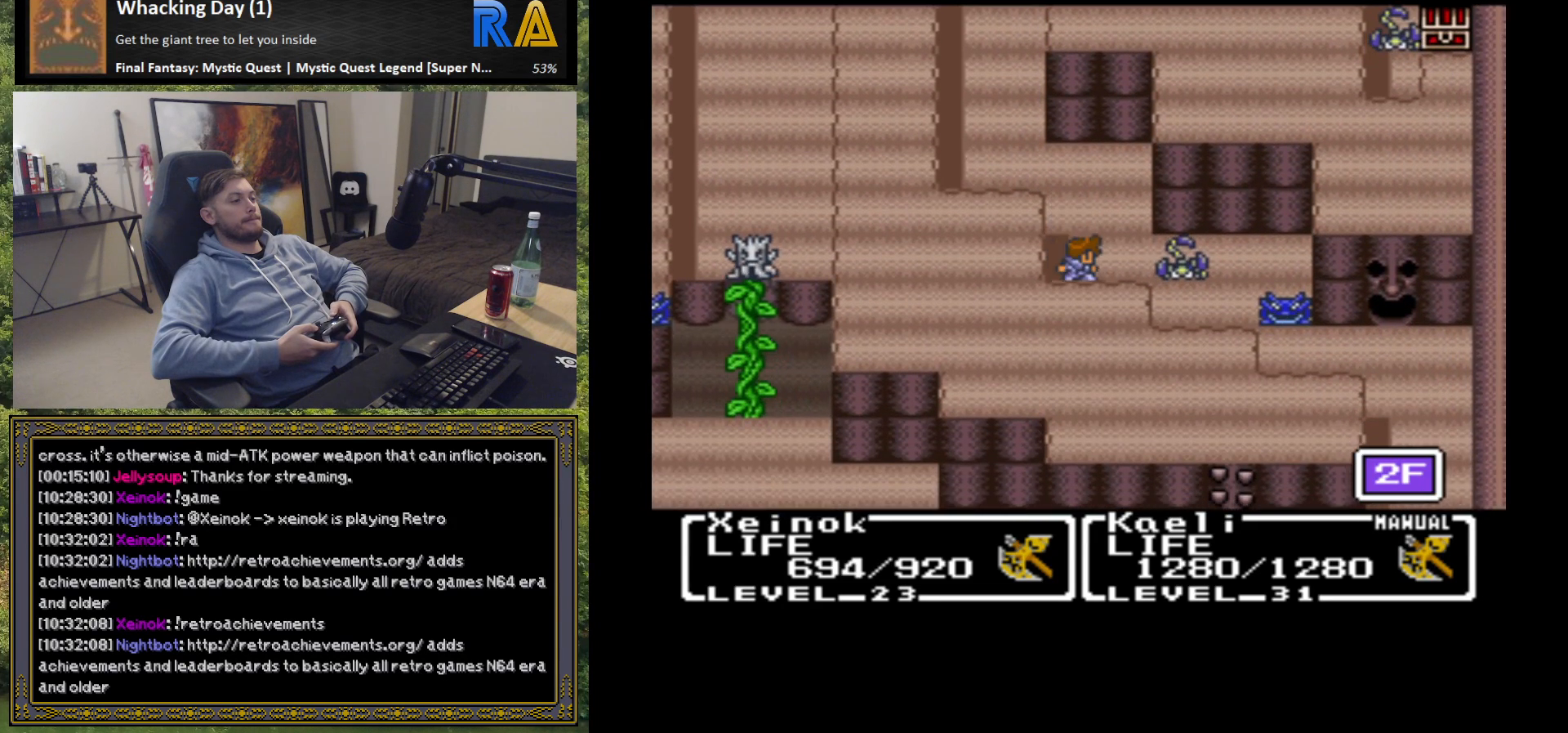
{"buttons": [], "left_stick": "right", "events": []}
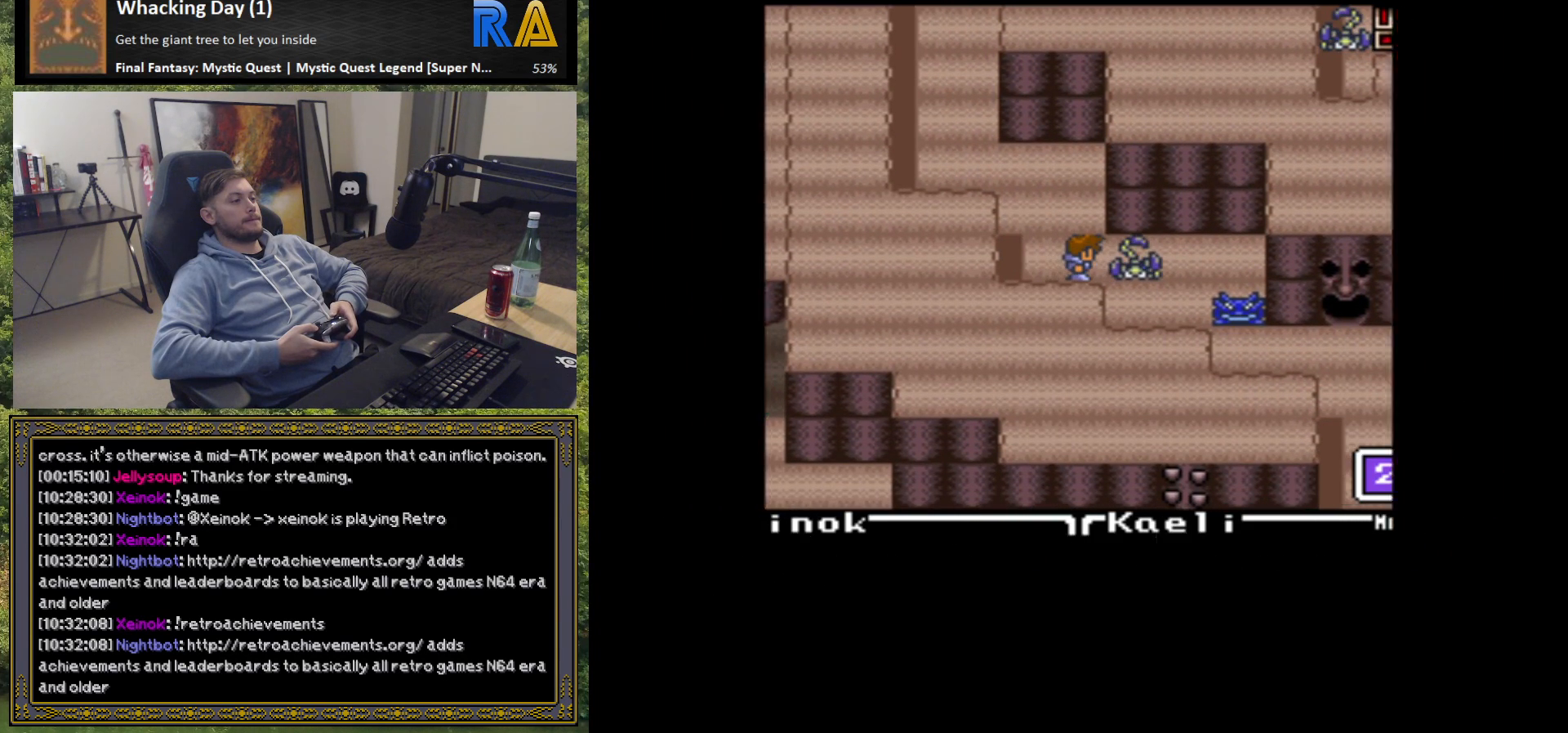
{"buttons": [], "left_stick": "center", "events": [[67, "left_stick", "center"]]}
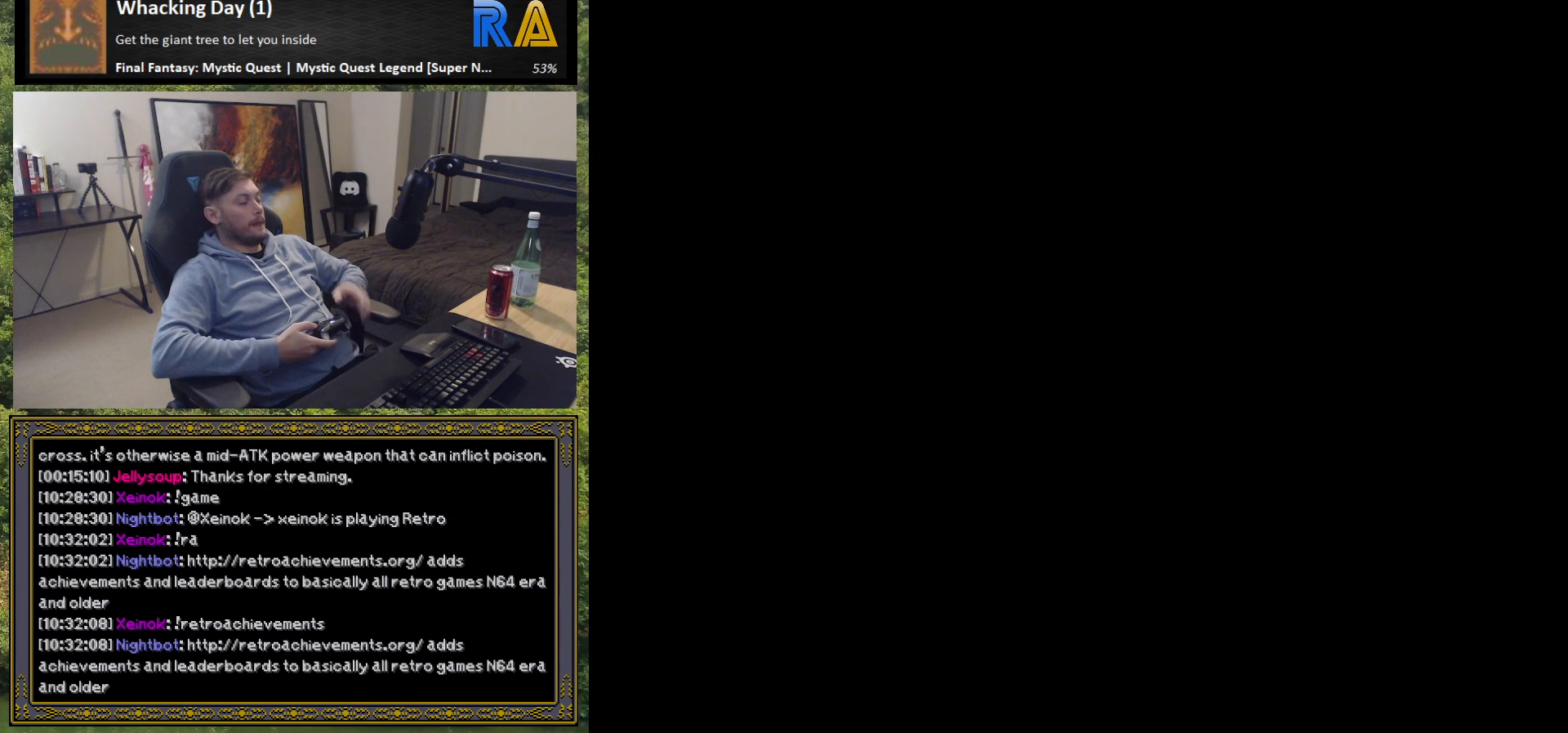
{"buttons": [], "left_stick": "center", "events": []}
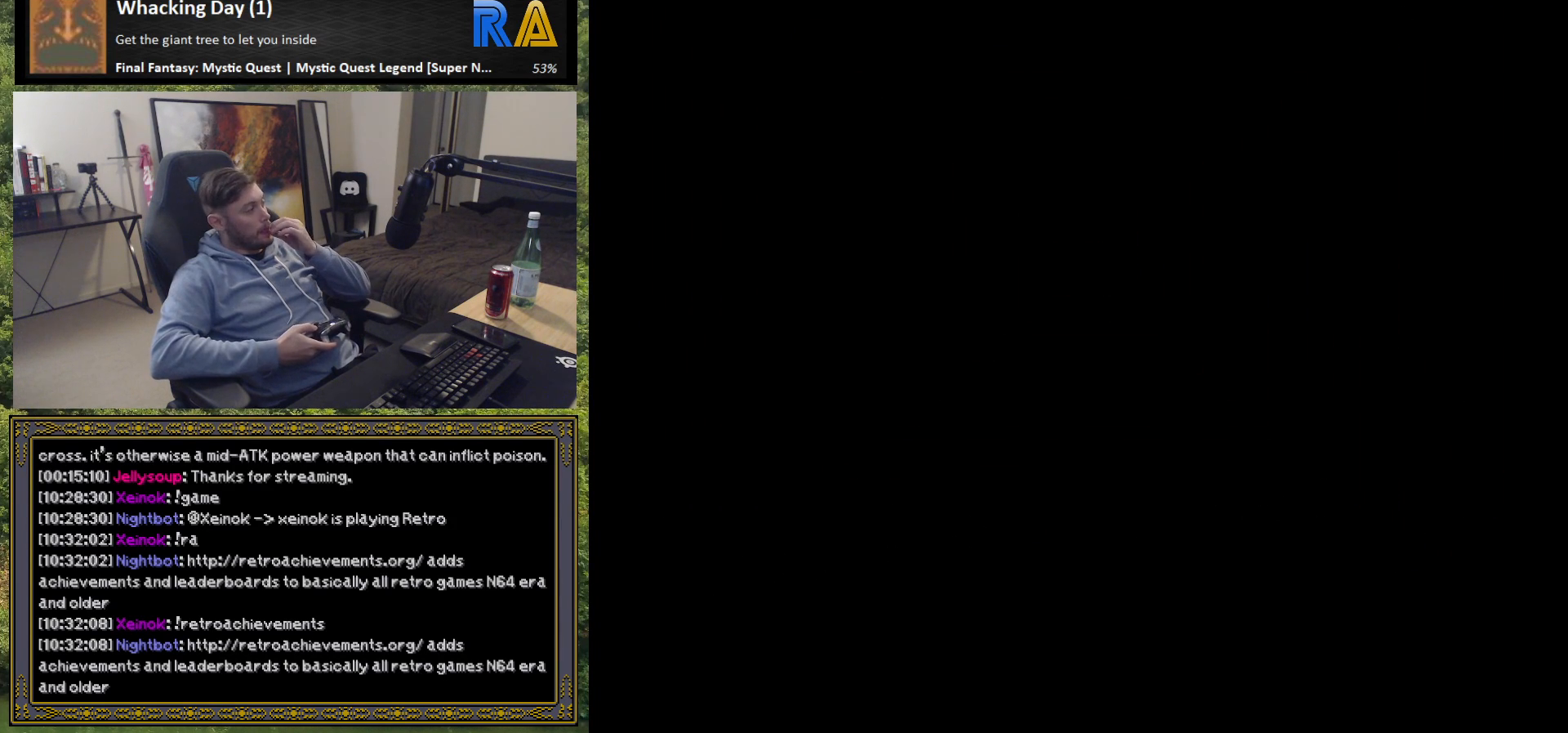
{"buttons": [], "left_stick": "center", "events": []}
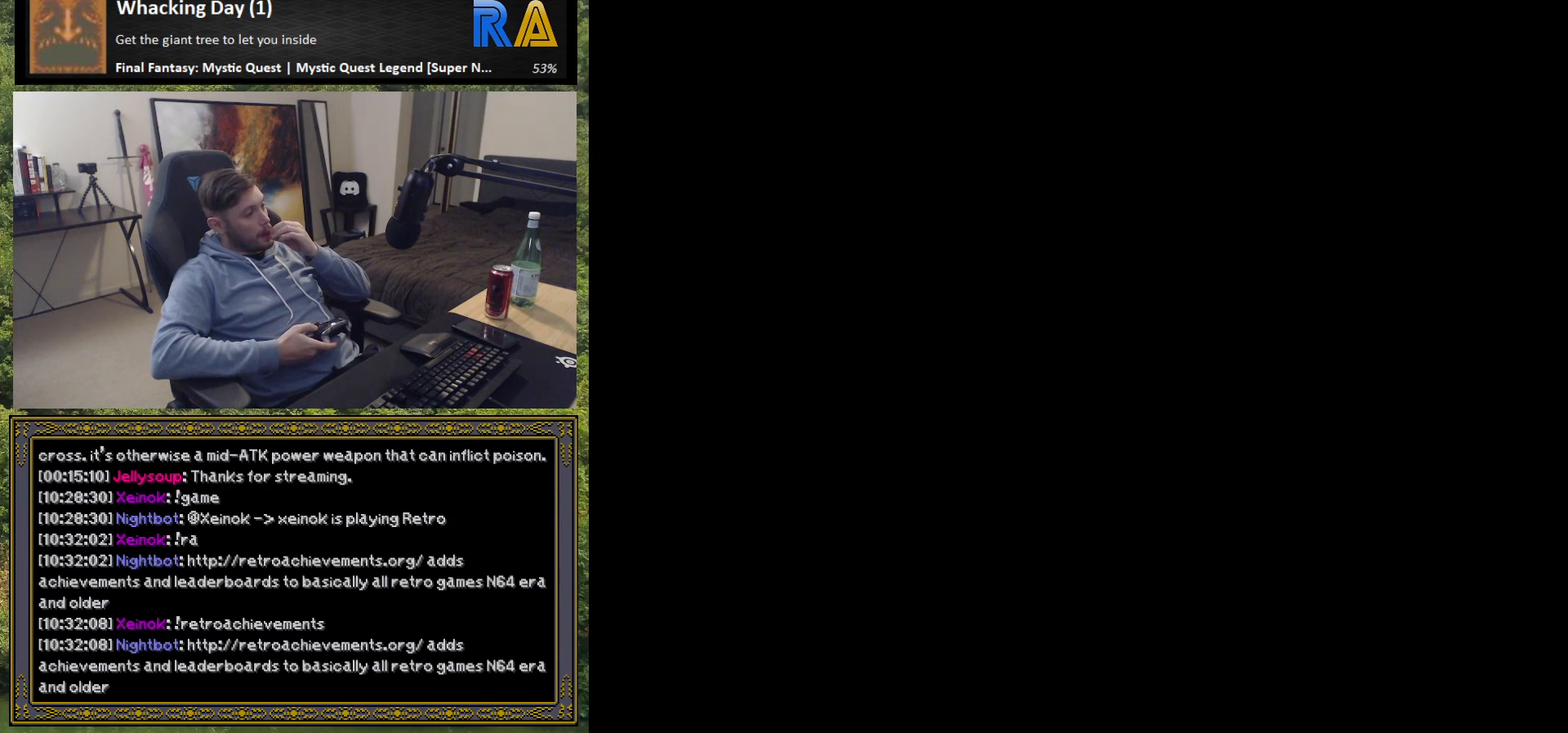
{"buttons": [], "left_stick": "center", "events": []}
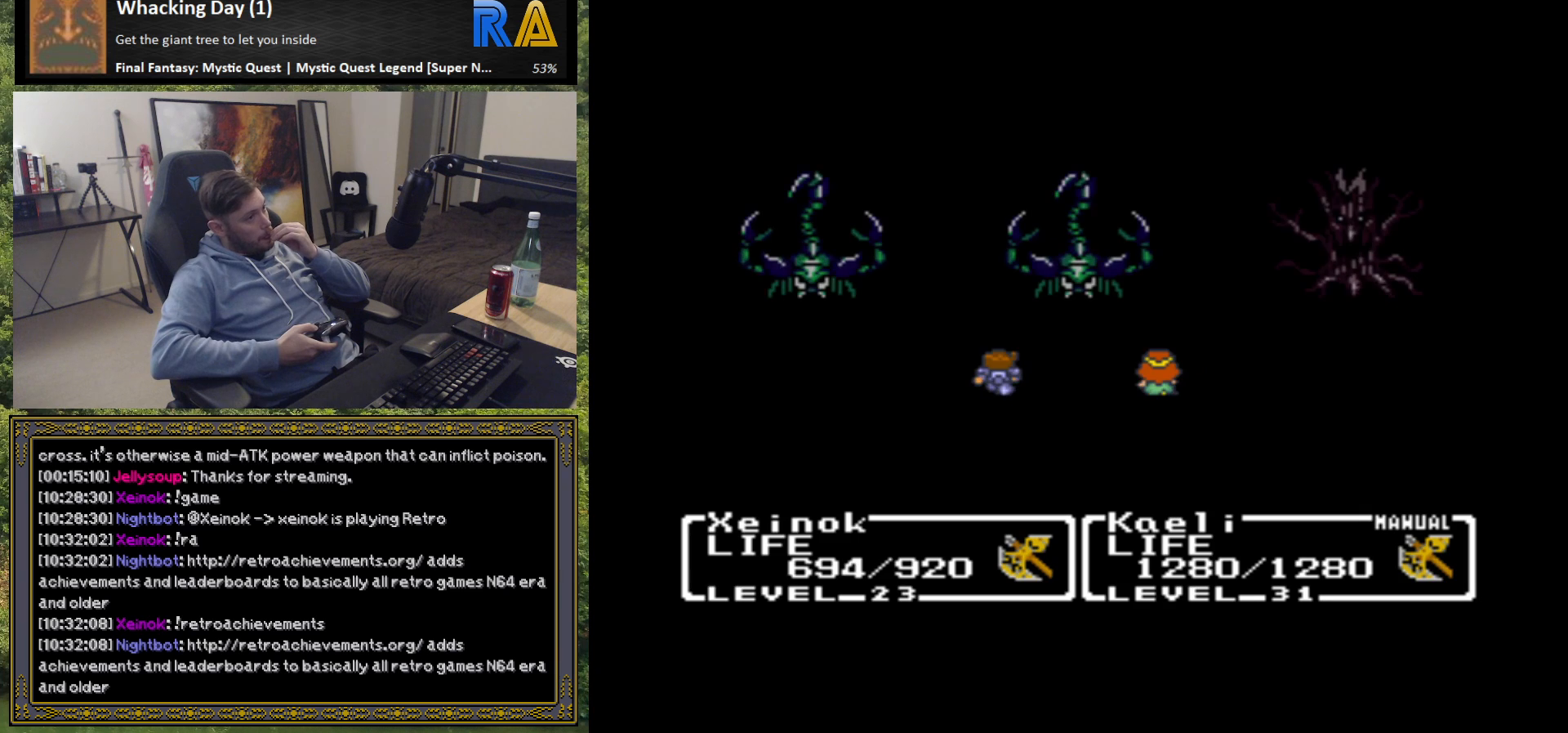
{"buttons": [], "left_stick": "center", "events": []}
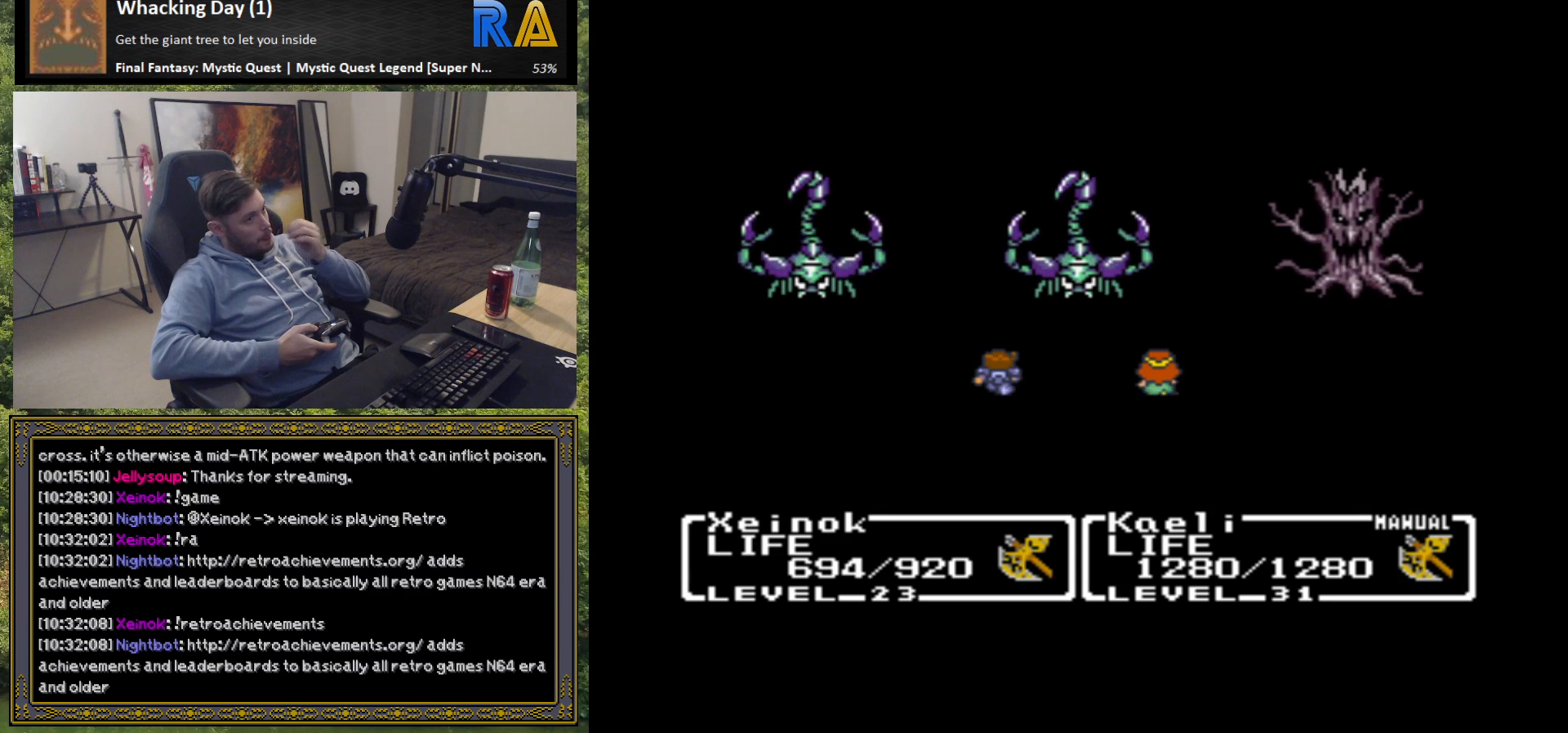
{"buttons": [], "left_stick": "center", "events": []}
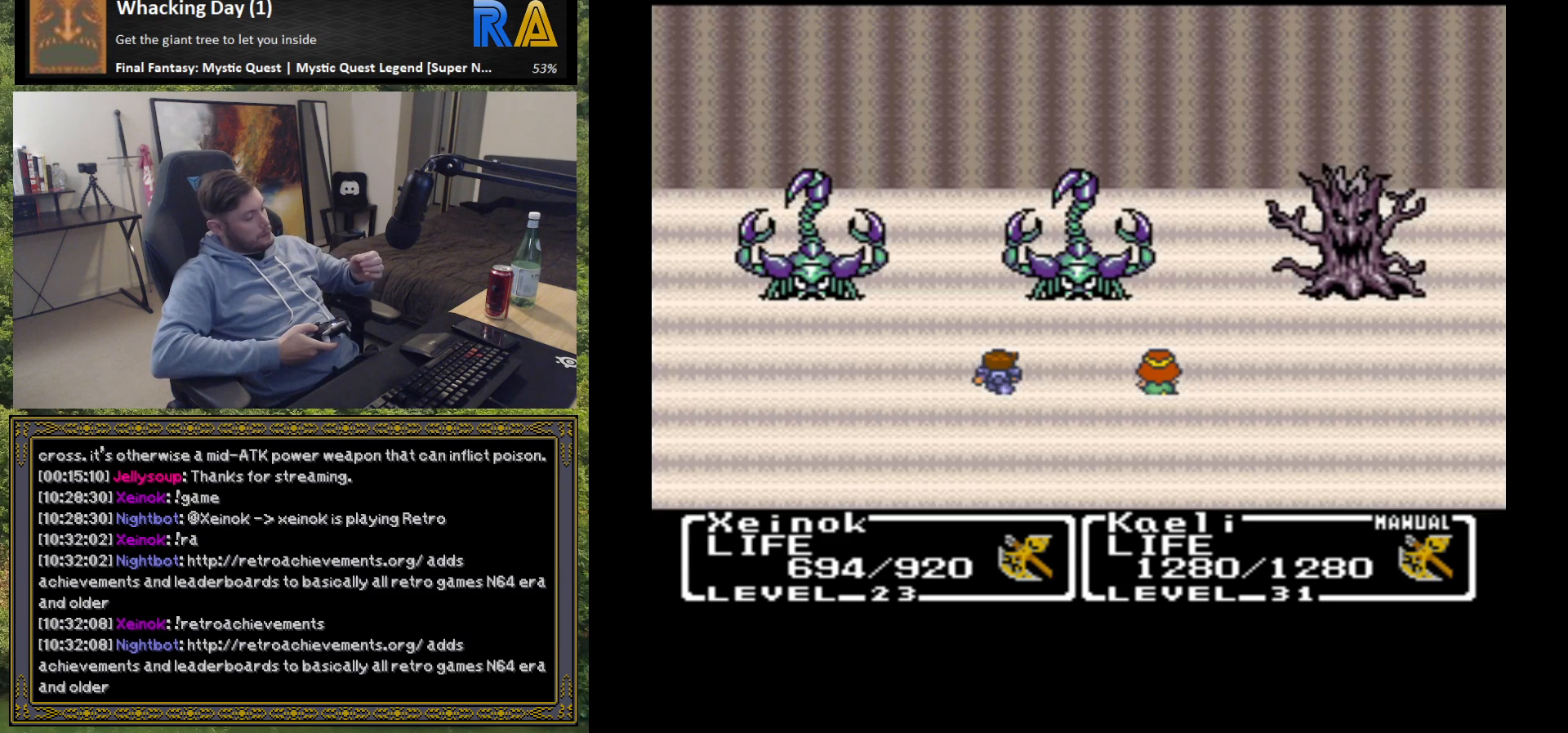
{"buttons": [], "left_stick": "center", "events": []}
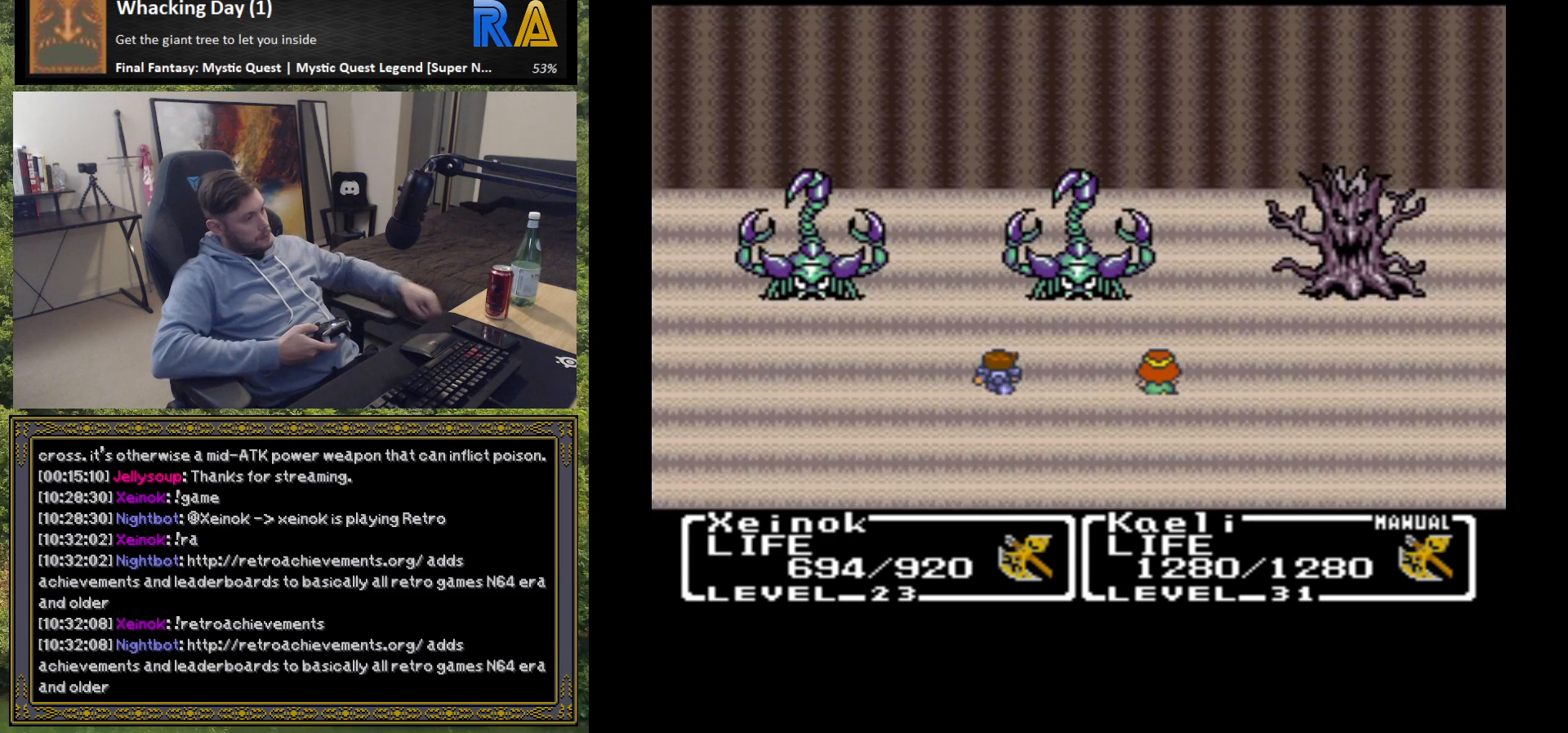
{"buttons": [], "left_stick": "center", "events": []}
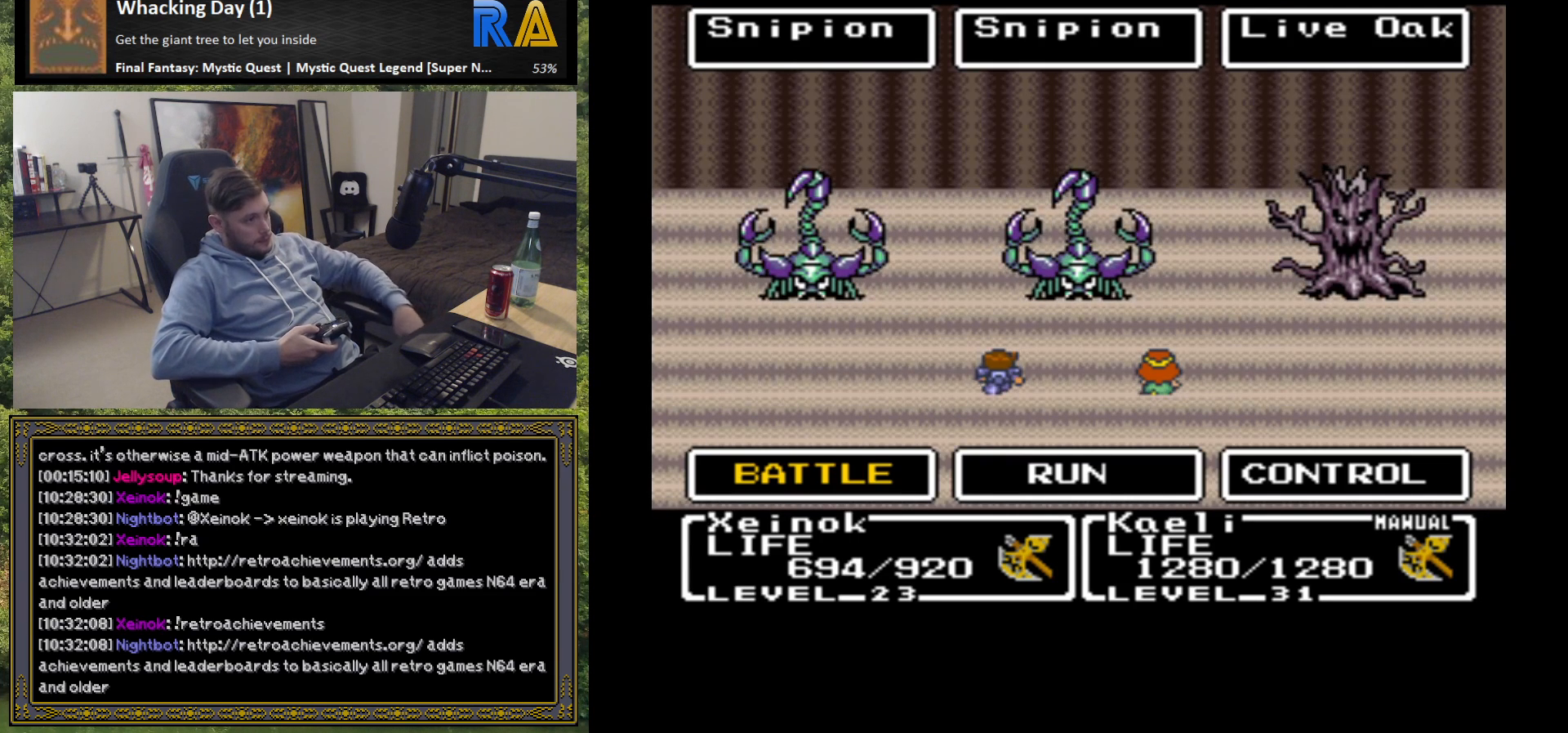
{"buttons": [], "left_stick": "center", "events": []}
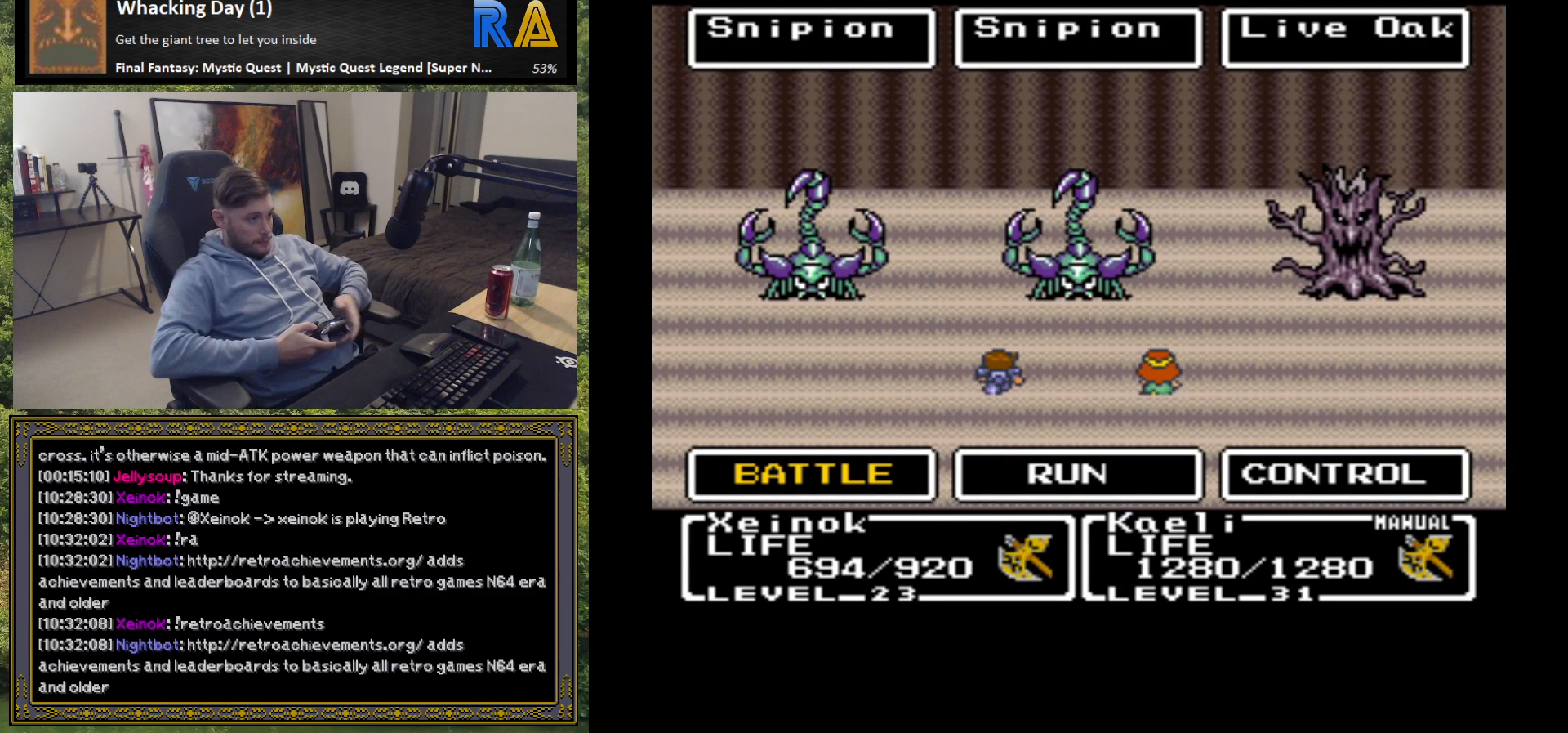
{"buttons": [], "left_stick": "center", "events": [[317, "B", "down"], [417, "B", "up"]]}
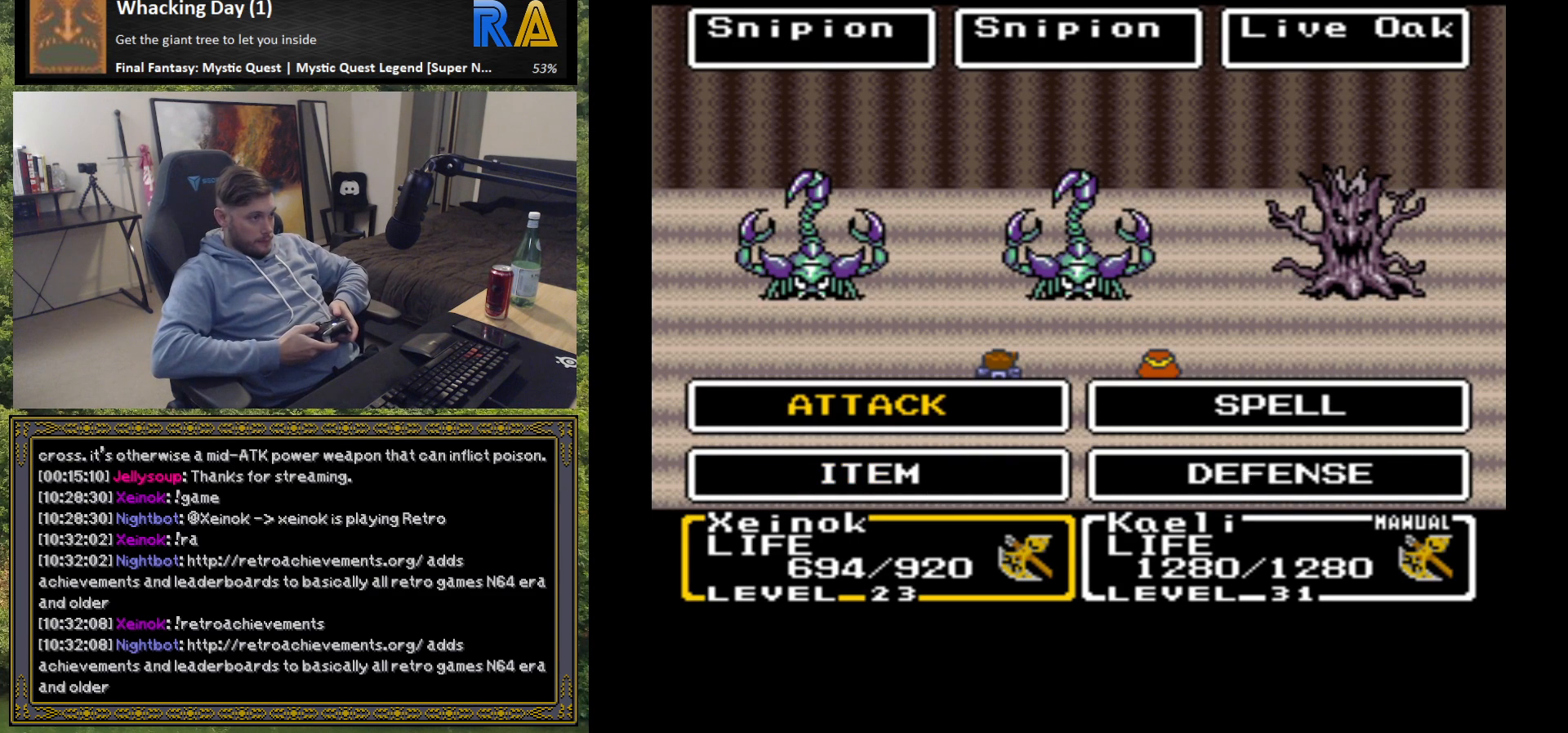
{"buttons": ["B"], "left_stick": "center", "events": [[483, "B", "down"]]}
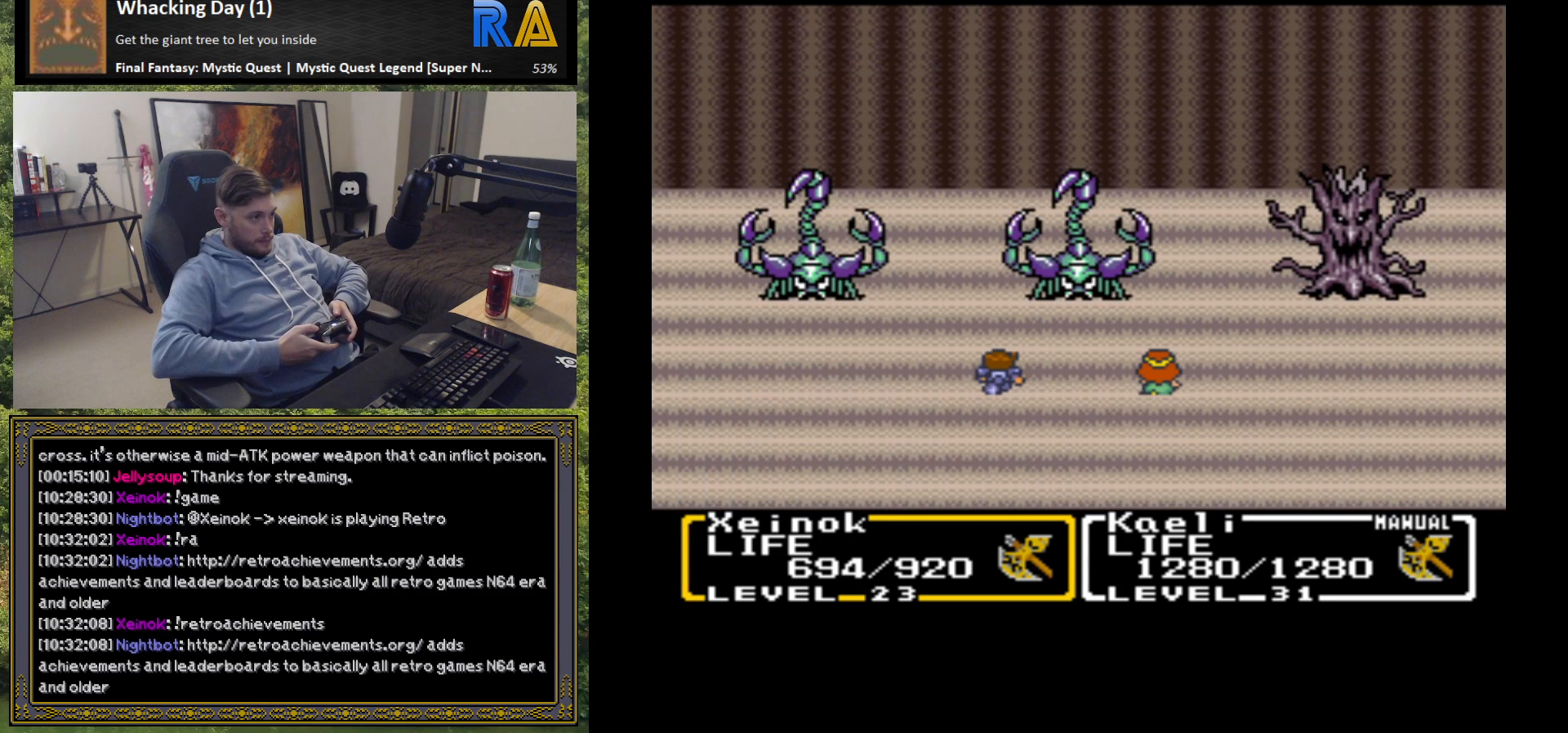
{"buttons": [], "left_stick": "right", "events": [[100, "B", "up"], [367, "left_stick", "right"]]}
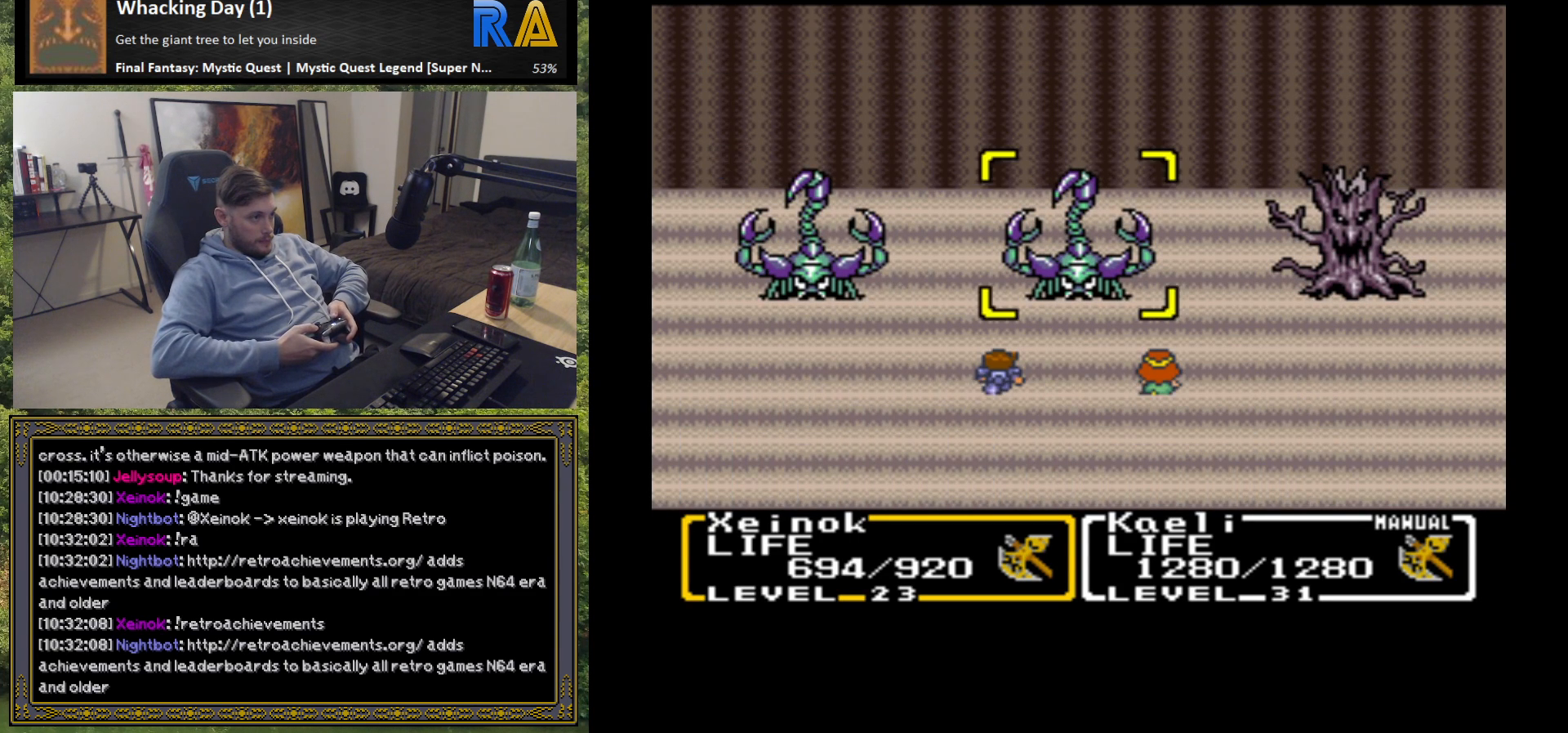
{"buttons": ["B"], "left_stick": "center", "events": [[33, "left_stick", "center"], [117, "left_stick", "right"], [267, "left_stick", "center"], [383, "B", "down"]]}
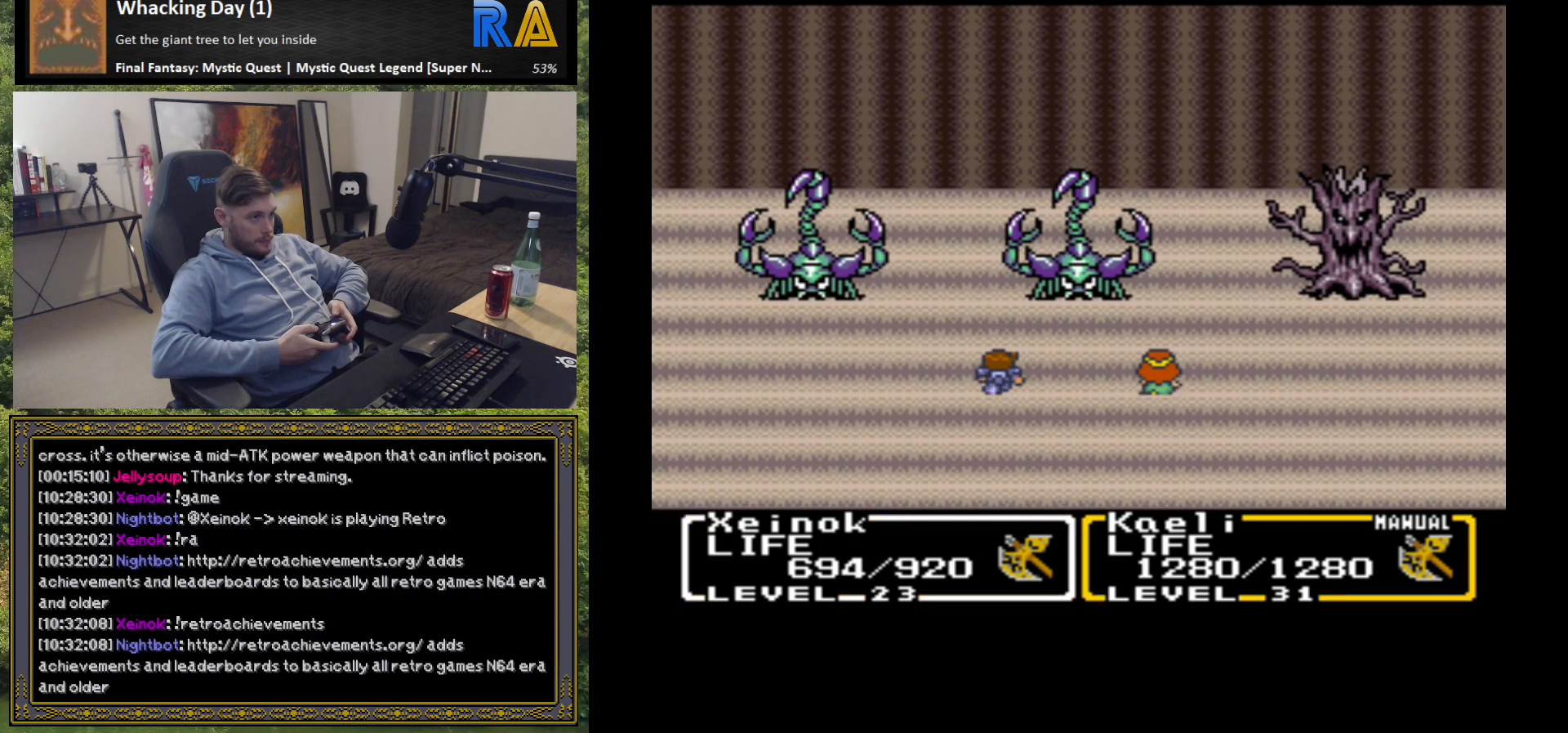
{"buttons": [], "left_stick": "center", "events": [[17, "B", "up"], [333, "B", "down"], [467, "B", "up"]]}
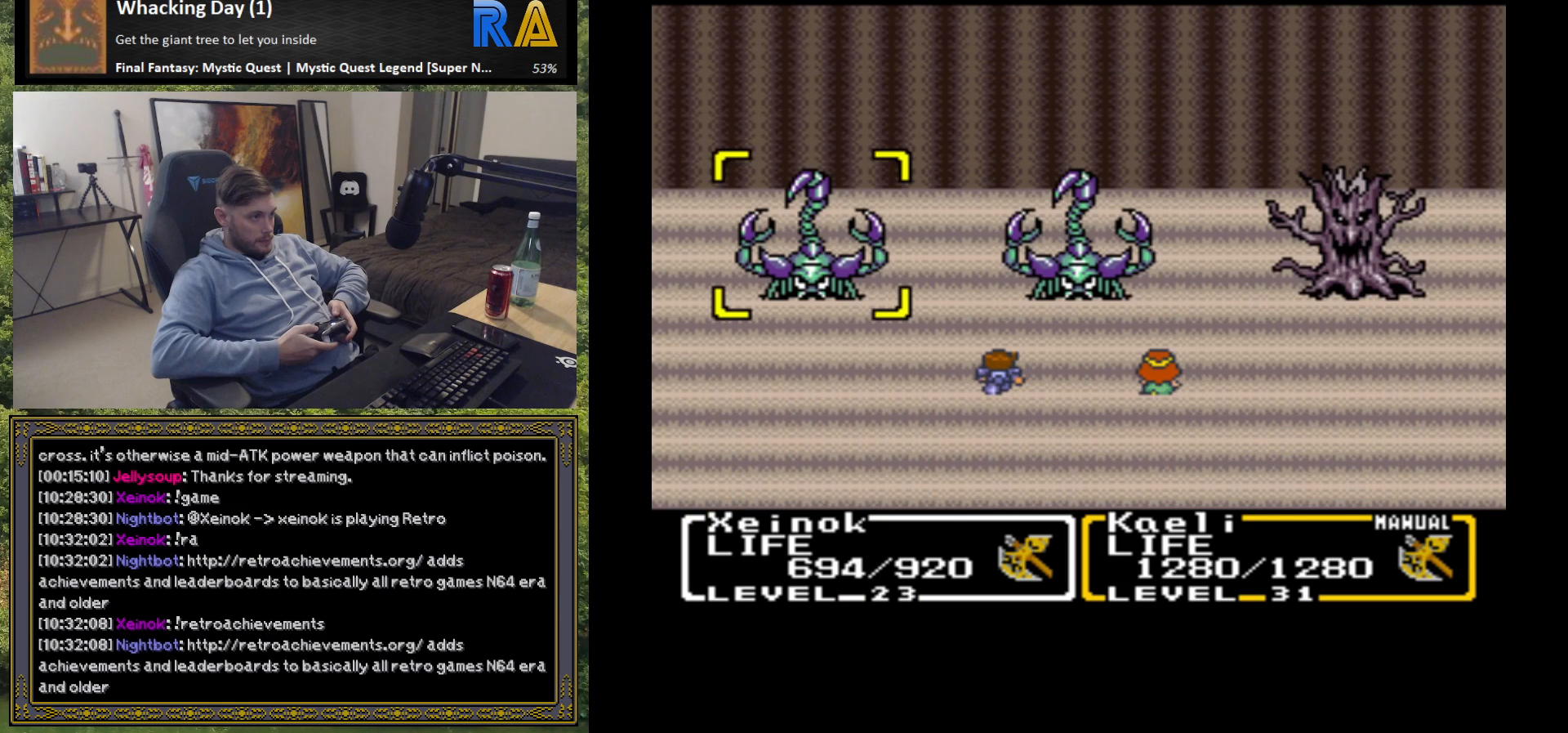
{"buttons": [], "left_stick": "center", "events": [[183, "B", "down"], [283, "B", "up"]]}